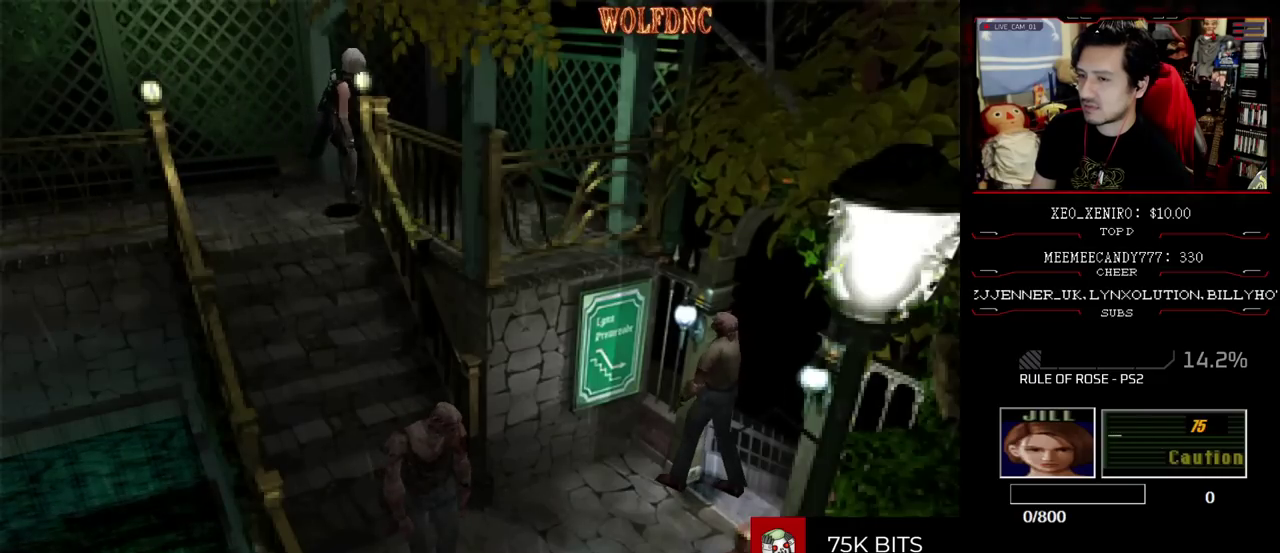
Gameplay with a controller (PlayStation layout); each line is a JSON object with the inputs held at the frame after it. "events" lists button and stick changes between this image and that frame as [ms after this image, input, new state], when the widget could be followed in between. Not read: L3 R3 other_buttons.
{"buttons": ["SQUARE", "DPAD_LEFT"], "events": [[183, "DPAD_LEFT", "down"], [183, "DPAD_RIGHT", "up"], [233, "DPAD_UP", "up"]]}
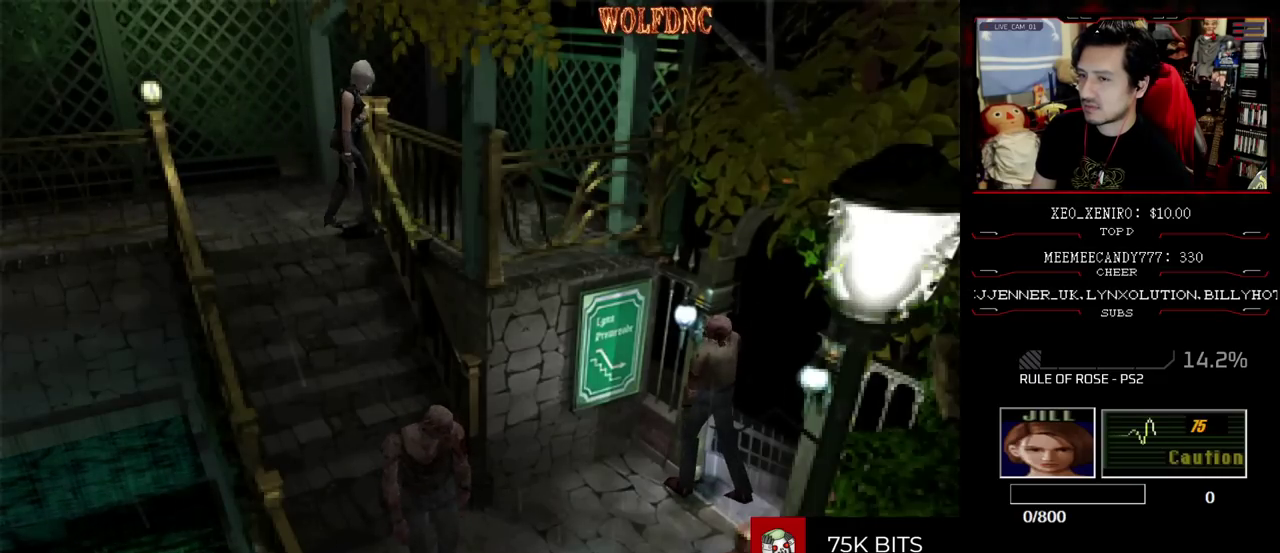
{"buttons": ["SQUARE", "DPAD_UP", "DPAD_LEFT"], "events": [[300, "DPAD_UP", "down"]]}
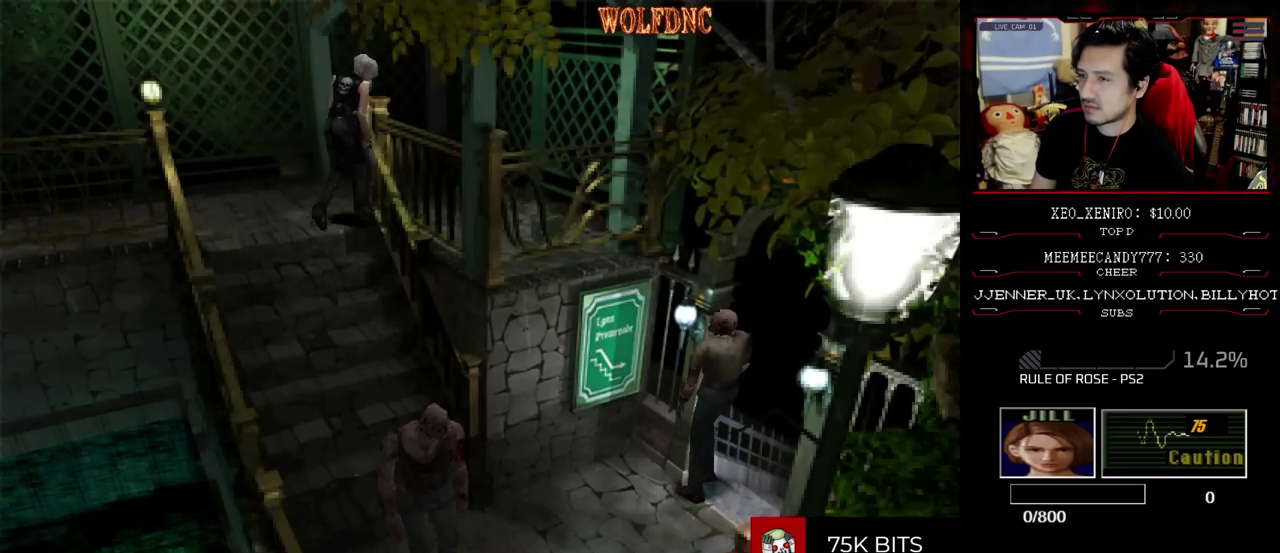
{"buttons": ["DPAD_RIGHT"], "events": [[117, "DPAD_RIGHT", "down"], [167, "DPAD_LEFT", "up"], [317, "DPAD_UP", "up"], [350, "SQUARE", "up"]]}
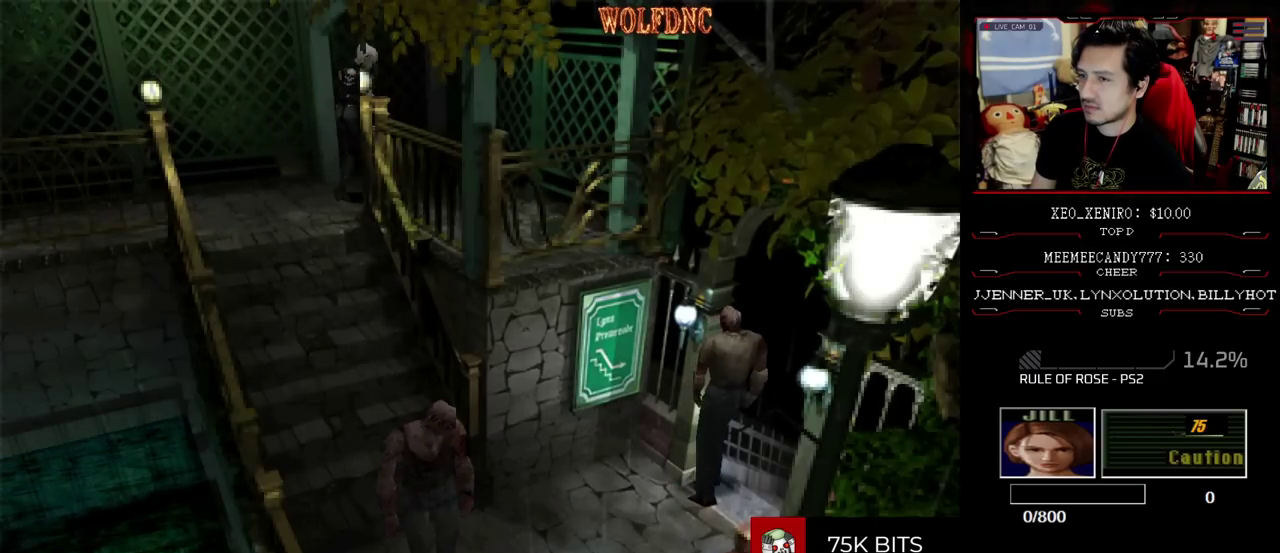
{"buttons": ["SQUARE", "DPAD_UP", "DPAD_RIGHT"], "events": [[183, "DPAD_UP", "down"], [183, "SQUARE", "down"]]}
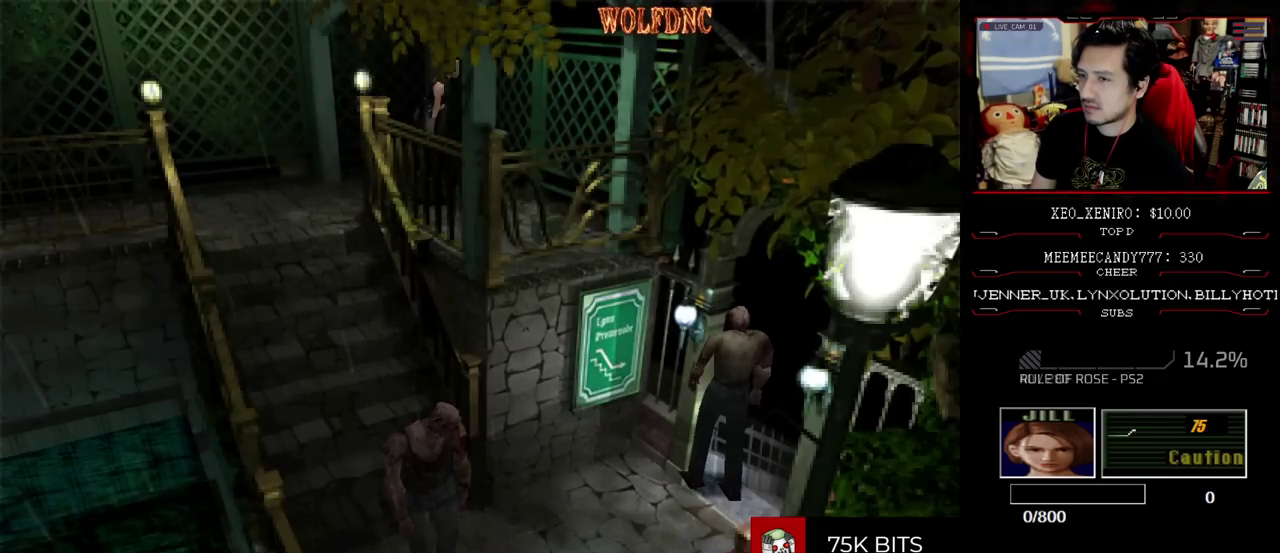
{"buttons": ["CROSS", "DPAD_RIGHT"], "events": [[150, "CROSS", "down"], [250, "CROSS", "up"], [300, "CROSS", "down"], [300, "DPAD_RIGHT", "up"], [383, "CROSS", "up"], [383, "DPAD_RIGHT", "down"], [383, "SQUARE", "up"], [433, "CROSS", "down"], [433, "DPAD_UP", "up"]]}
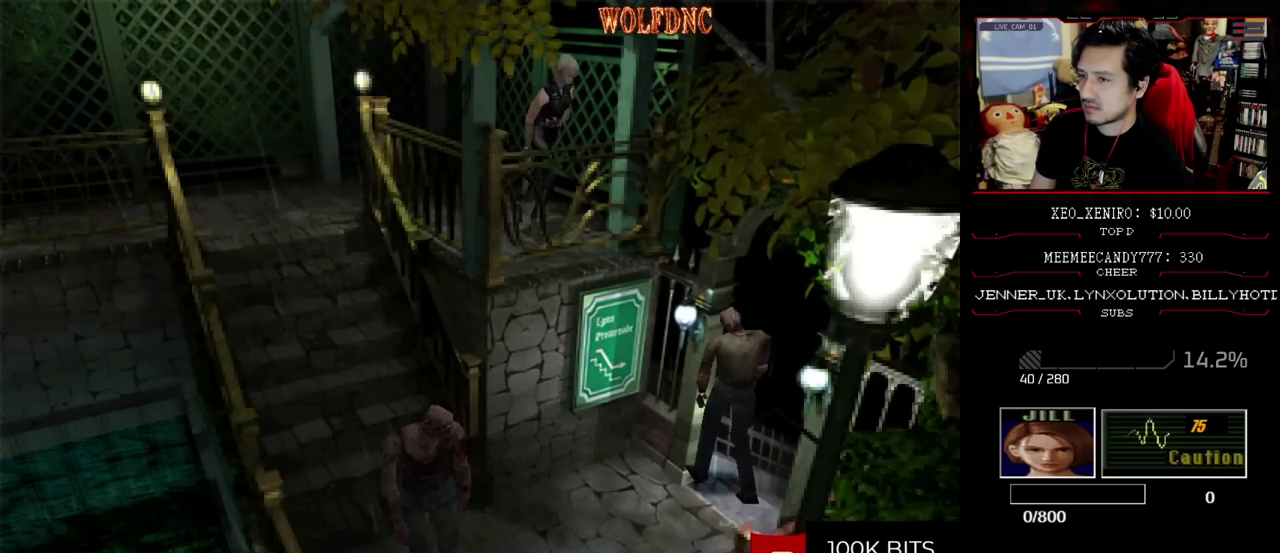
{"buttons": [], "events": [[117, "DPAD_UP", "down"], [167, "DPAD_RIGHT", "up"], [267, "DPAD_UP", "up"], [350, "CROSS", "up"], [400, "CROSS", "down"], [500, "CROSS", "up"]]}
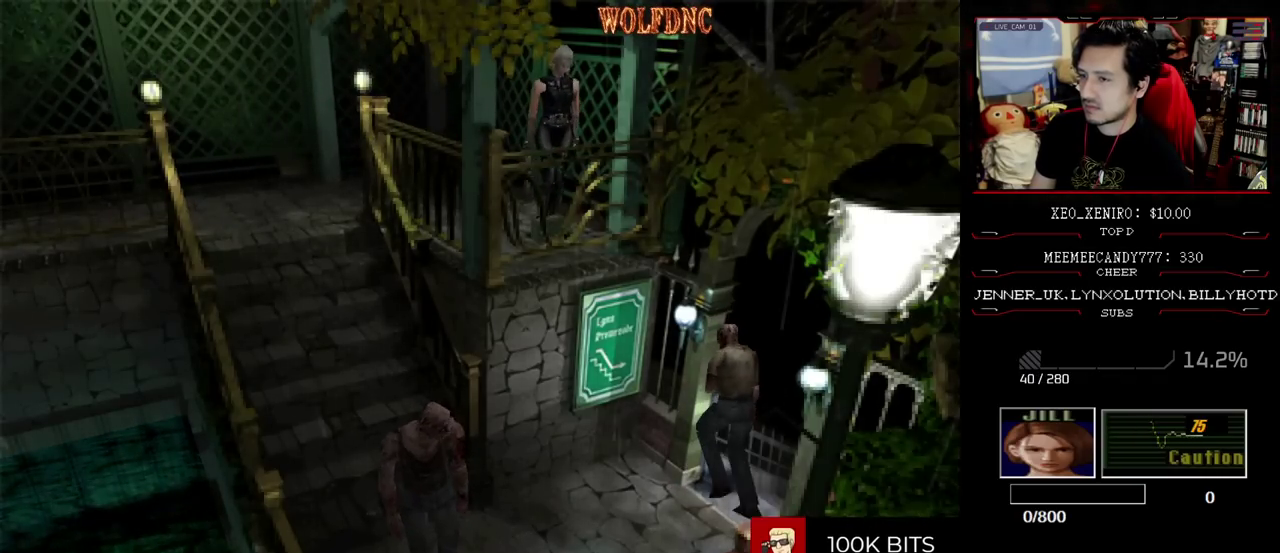
{"buttons": ["CROSS"], "events": [[50, "CROSS", "down"], [83, "DPAD_RIGHT", "down"], [233, "CROSS", "up"], [283, "CROSS", "down"], [283, "DPAD_RIGHT", "up"], [367, "CROSS", "up"], [417, "CROSS", "down"]]}
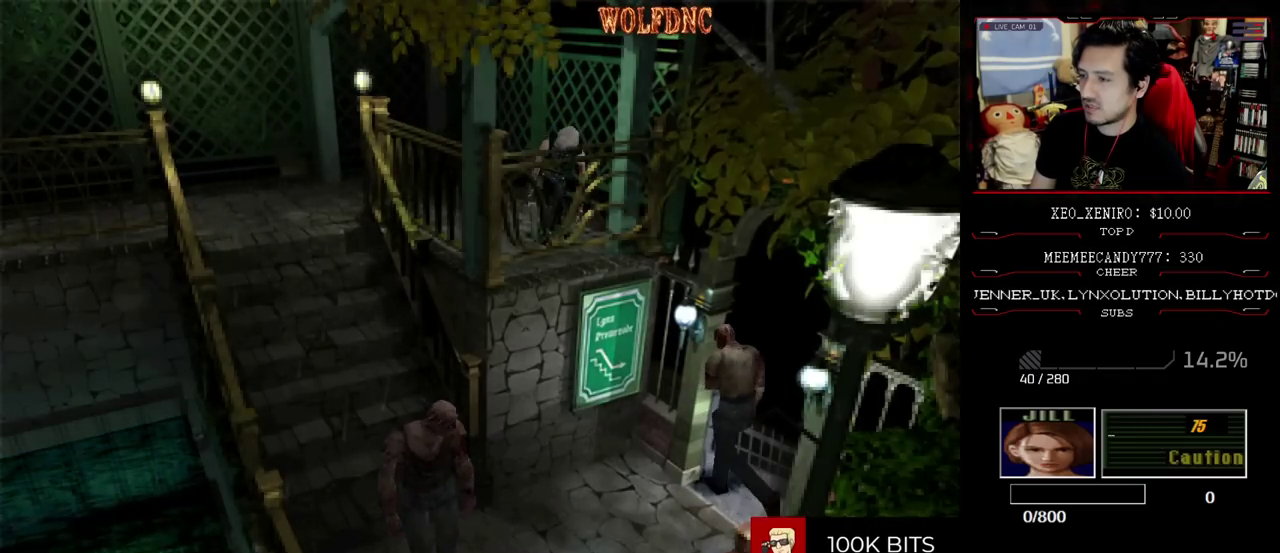
{"buttons": [], "events": [[100, "CROSS", "up"], [150, "CROSS", "down"], [250, "CROSS", "up"], [300, "CROSS", "down"], [383, "CROSS", "up"], [433, "CROSS", "down"], [483, "CROSS", "up"]]}
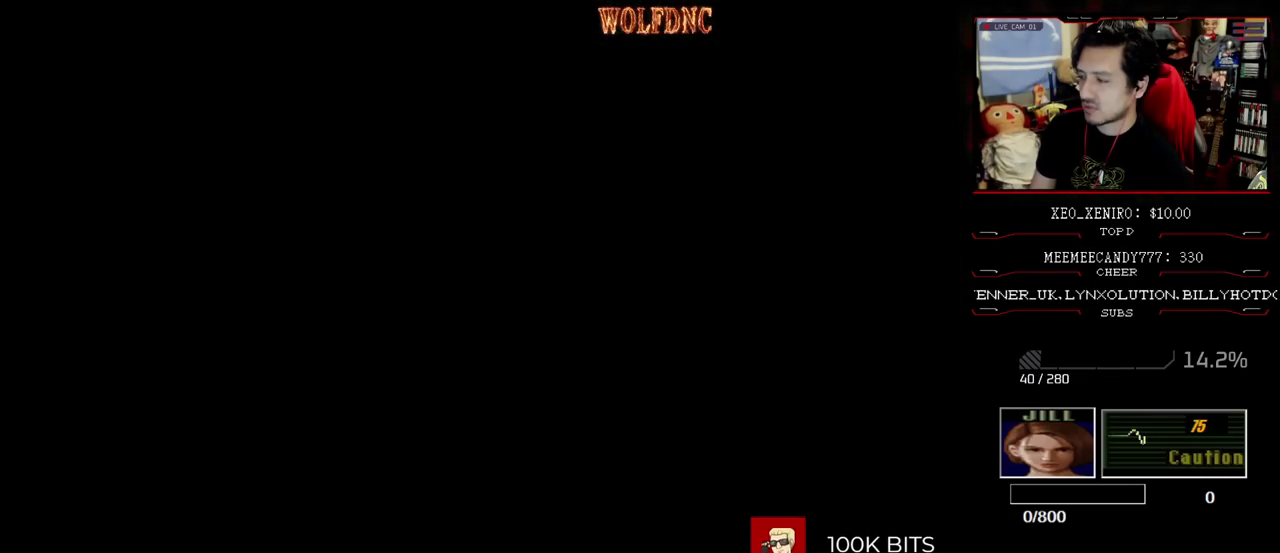
{"buttons": ["CROSS"], "events": [[33, "CROSS", "down"], [117, "CROSS", "up"], [167, "CROSS", "down"]]}
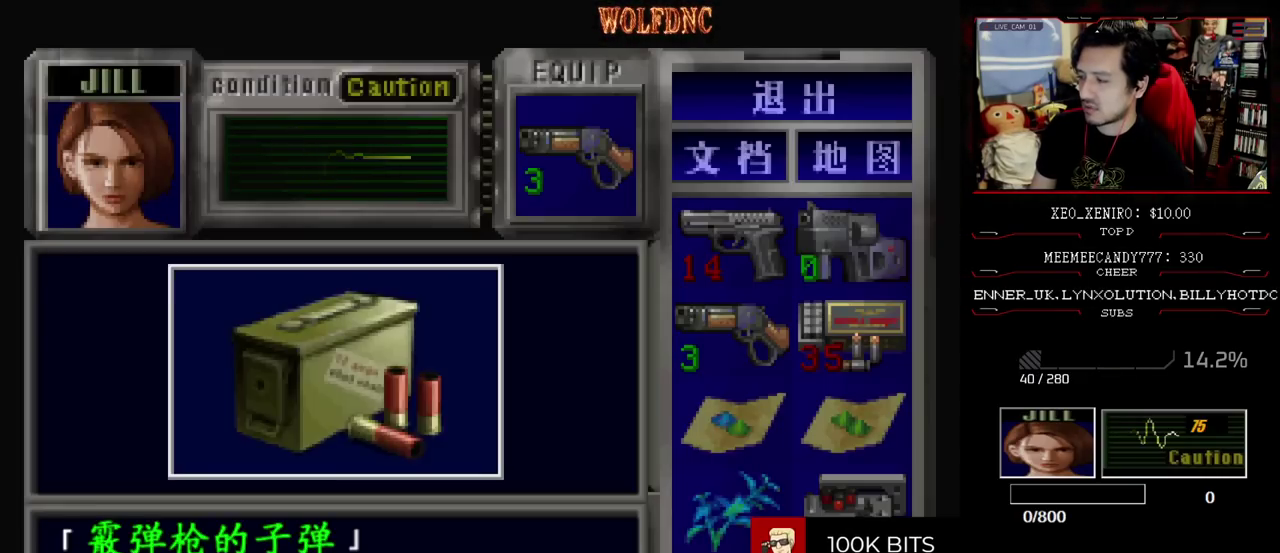
{"buttons": ["SQUARE", "DPAD_LEFT"], "events": [[183, "CROSS", "up"], [233, "CROSS", "down"], [417, "SQUARE", "down"], [467, "CROSS", "up"], [467, "DPAD_LEFT", "down"]]}
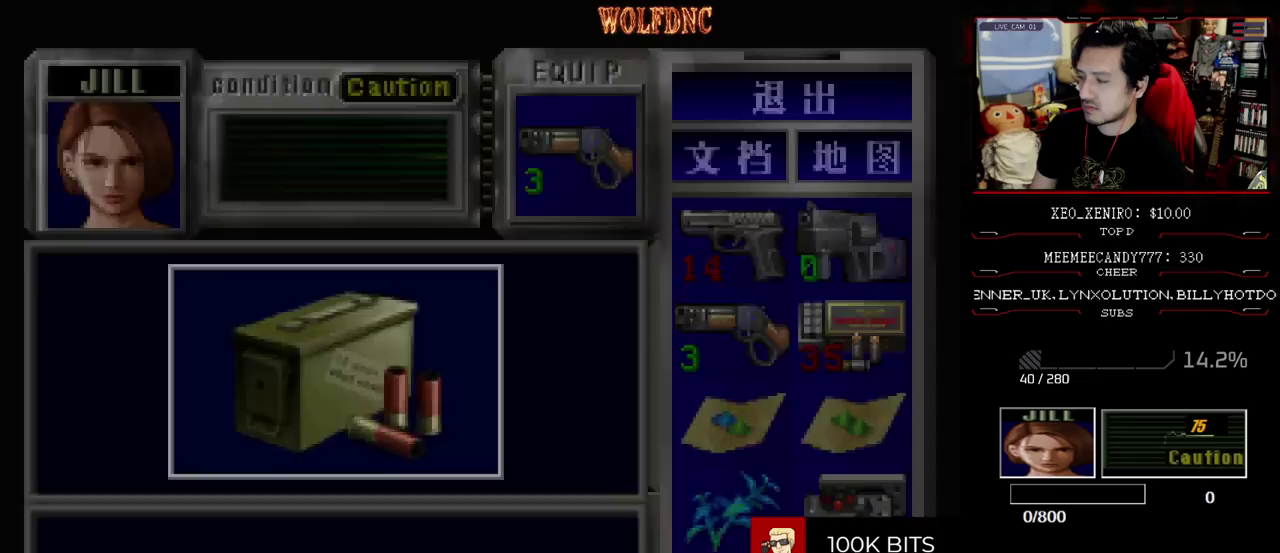
{"buttons": ["SQUARE", "DPAD_UP", "DPAD_LEFT"], "events": [[17, "CROSS", "down"], [67, "SQUARE", "up"], [100, "CROSS", "up"], [200, "DPAD_DOWN", "down"], [250, "SQUARE", "down"], [333, "DPAD_DOWN", "up"], [333, "SQUARE", "up"], [483, "DPAD_UP", "down"], [483, "SQUARE", "down"]]}
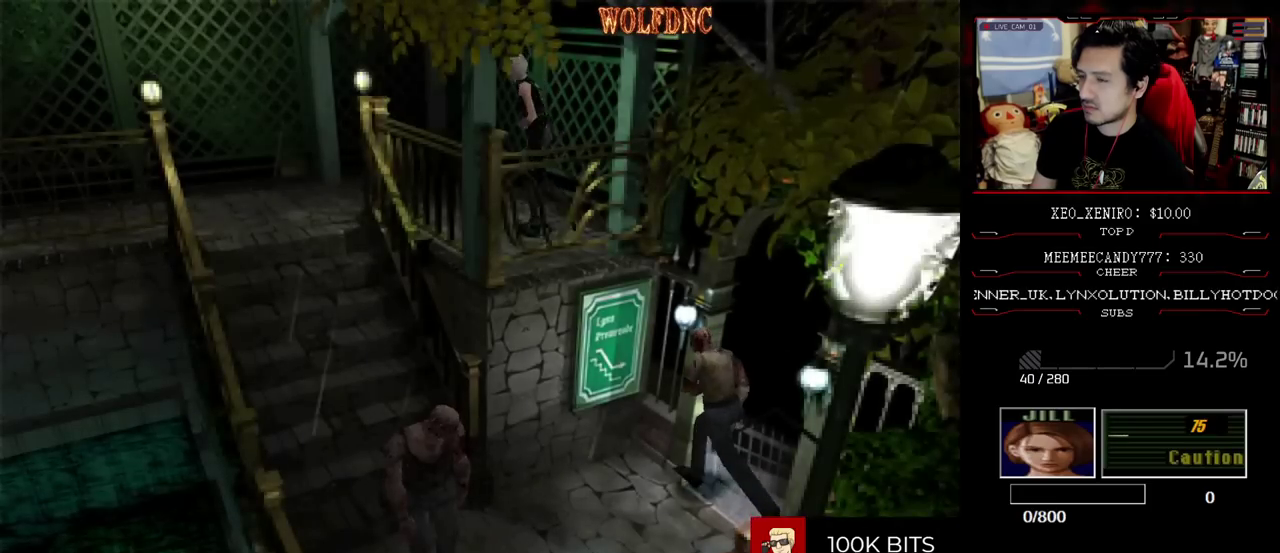
{"buttons": ["SQUARE", "DPAD_UP", "DPAD_LEFT"], "events": []}
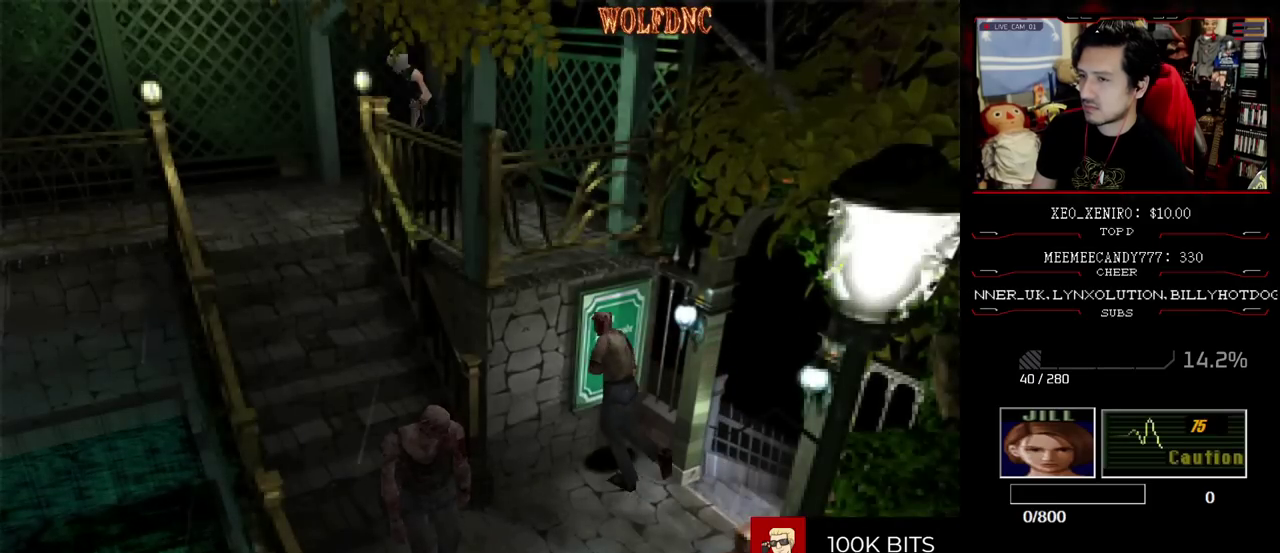
{"buttons": ["SQUARE", "DPAD_LEFT"], "events": [[467, "DPAD_UP", "up"]]}
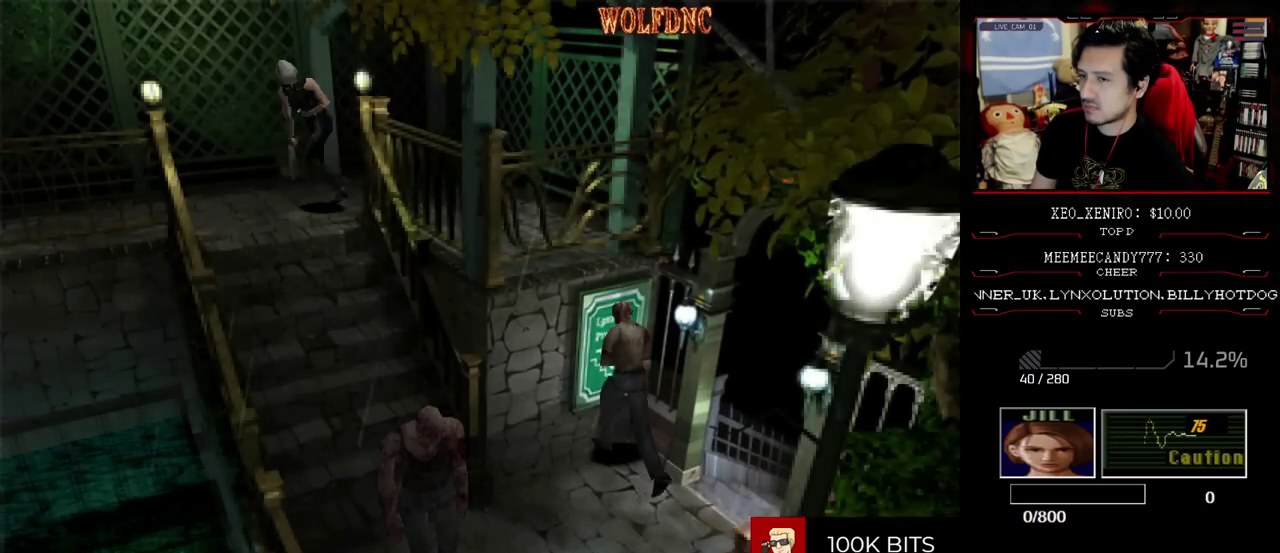
{"buttons": ["SQUARE", "DPAD_UP", "DPAD_RIGHT"], "events": [[17, "SQUARE", "up"], [150, "SQUARE", "down"], [200, "DPAD_UP", "down"], [333, "DPAD_LEFT", "up"], [483, "DPAD_RIGHT", "down"]]}
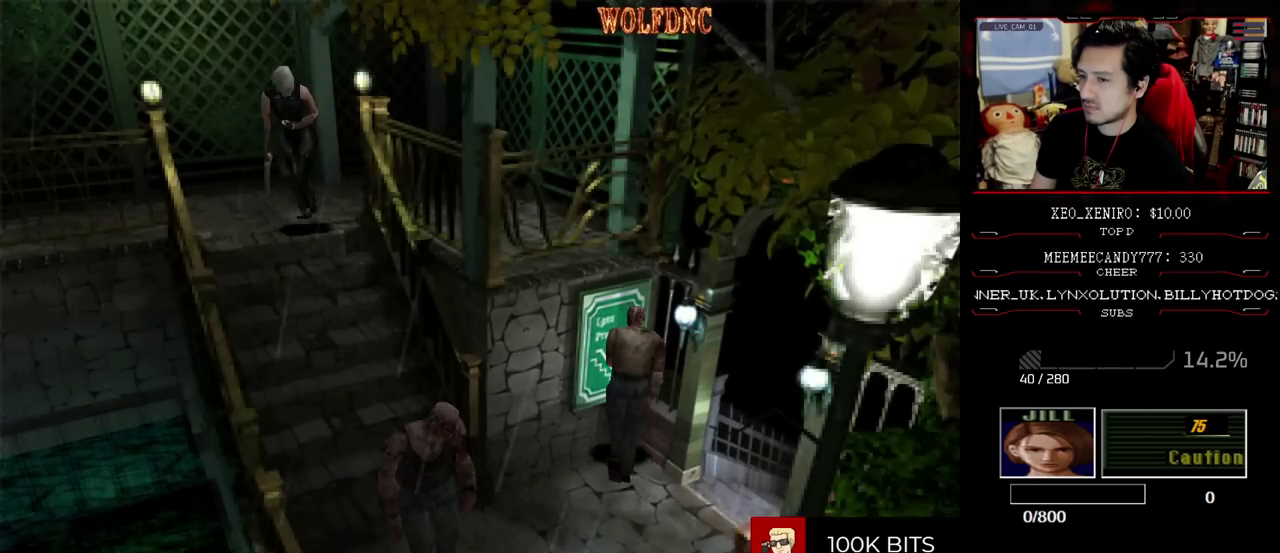
{"buttons": ["SQUARE", "DPAD_UP"], "events": [[117, "DPAD_RIGHT", "up"]]}
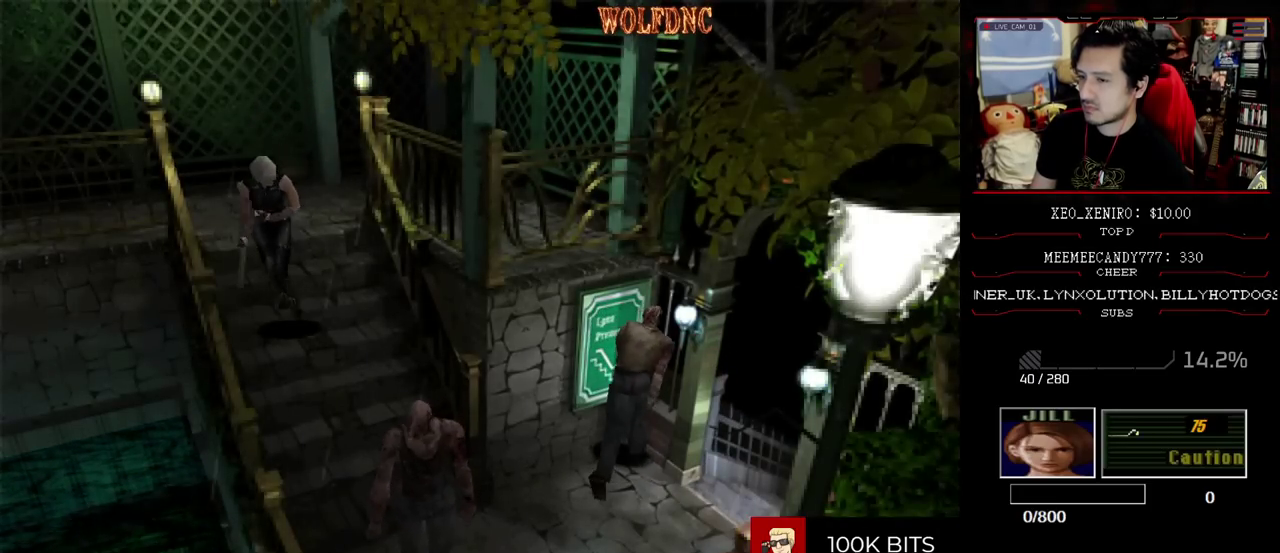
{"buttons": [], "events": [[283, "DPAD_UP", "up"], [317, "SQUARE", "up"]]}
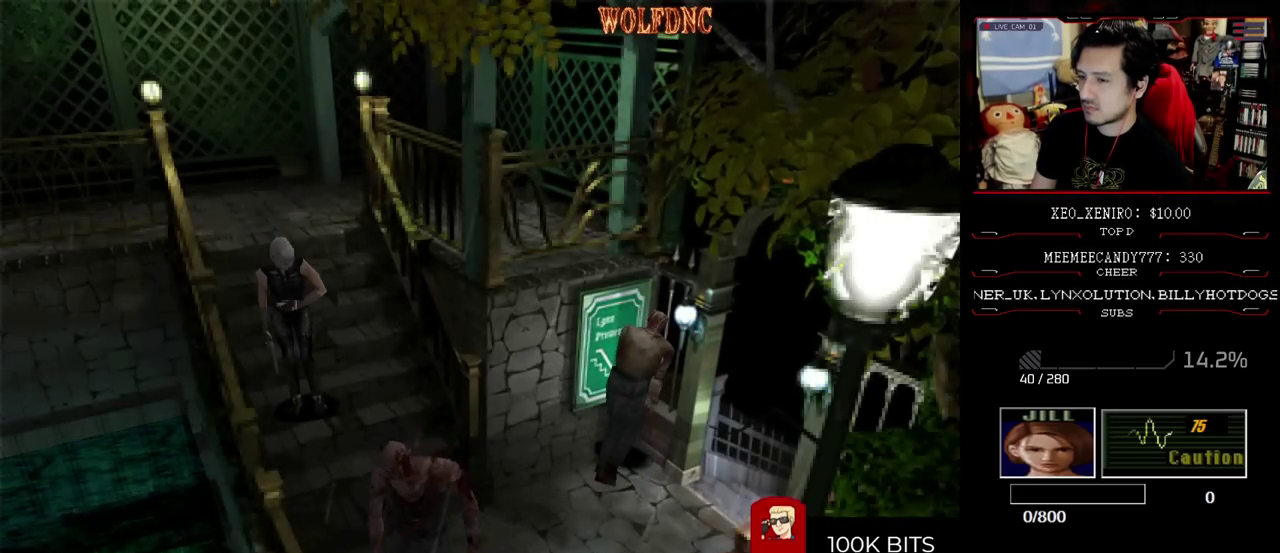
{"buttons": ["DPAD_UP", "DPAD_LEFT"], "events": [[100, "DPAD_LEFT", "down"], [383, "DPAD_UP", "down"]]}
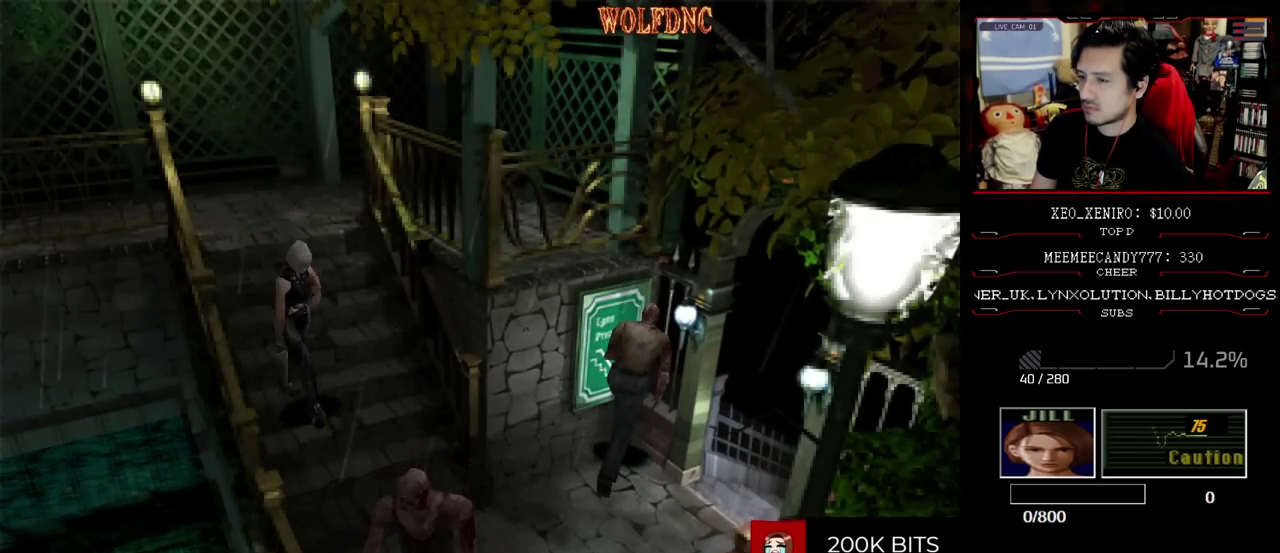
{"buttons": [], "events": [[33, "DPAD_LEFT", "up"], [217, "DPAD_UP", "up"]]}
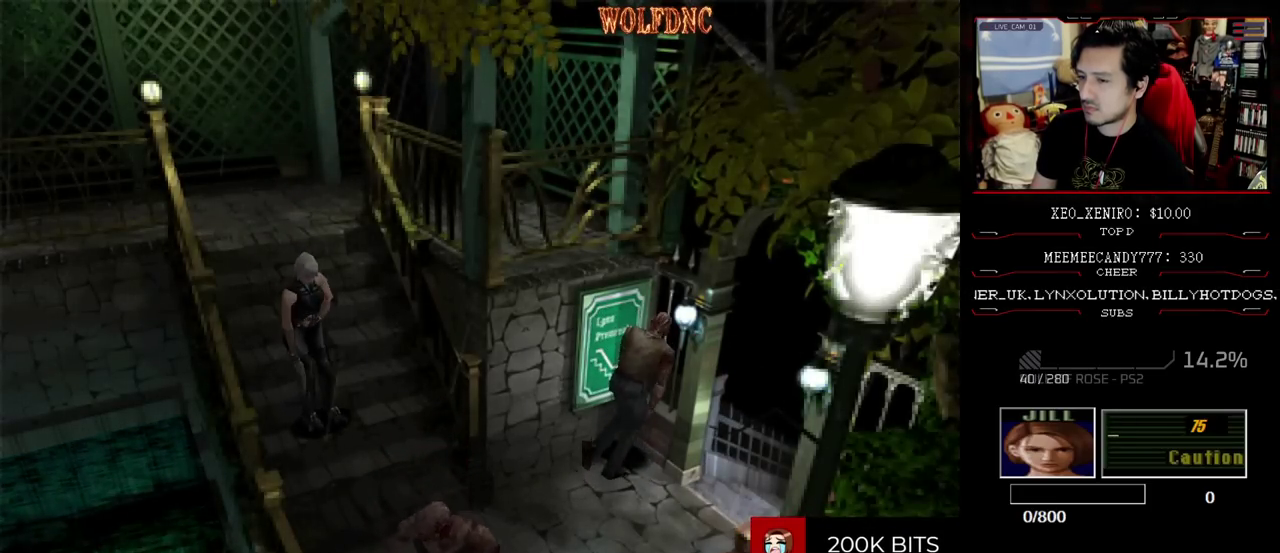
{"buttons": ["SQUARE"], "events": [[183, "DPAD_UP", "down"], [183, "SQUARE", "down"], [467, "DPAD_UP", "up"]]}
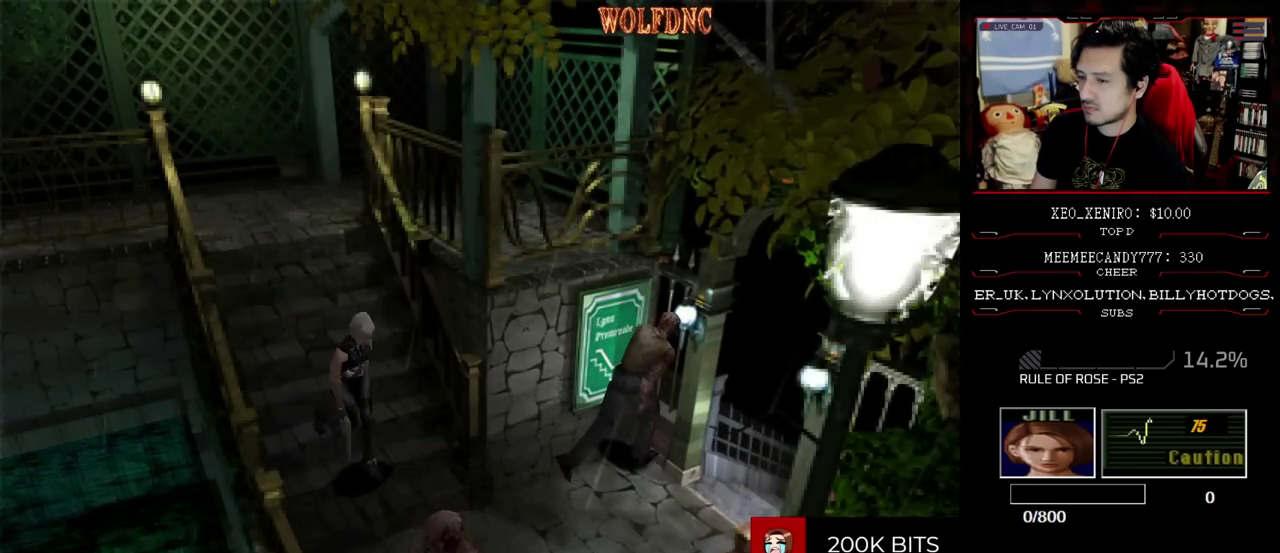
{"buttons": ["SQUARE", "DPAD_UP"], "events": [[17, "SQUARE", "up"], [100, "DPAD_UP", "down"], [150, "SQUARE", "down"], [300, "SQUARE", "up"], [333, "DPAD_UP", "up"], [383, "DPAD_UP", "down"], [433, "SQUARE", "down"]]}
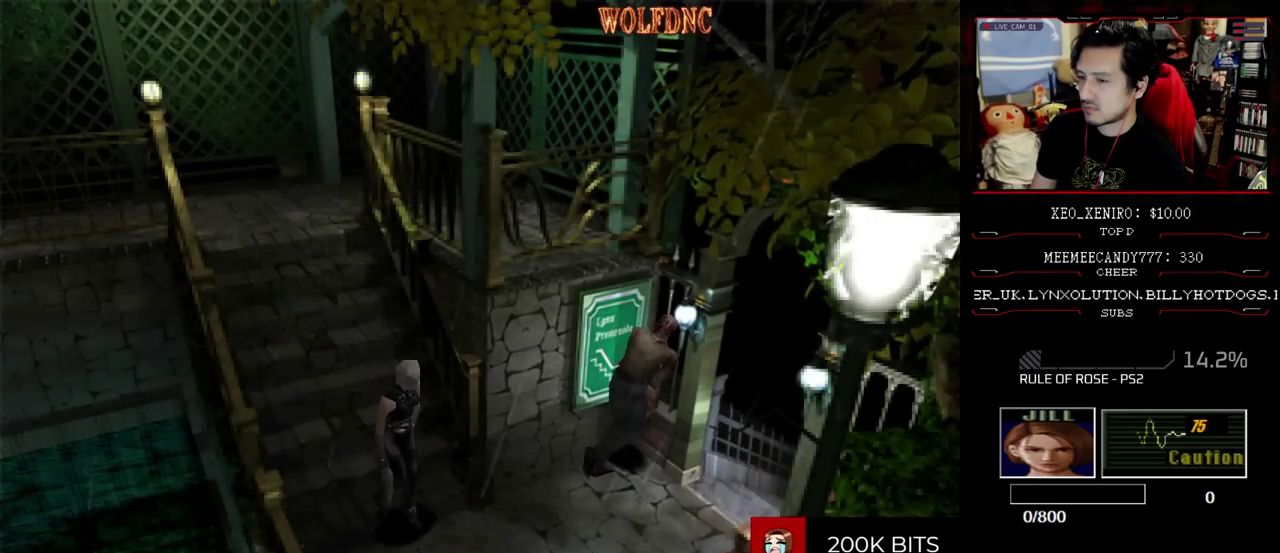
{"buttons": ["SQUARE", "DPAD_UP", "DPAD_LEFT"], "events": [[117, "DPAD_LEFT", "down"], [217, "DPAD_LEFT", "up"], [350, "DPAD_LEFT", "down"]]}
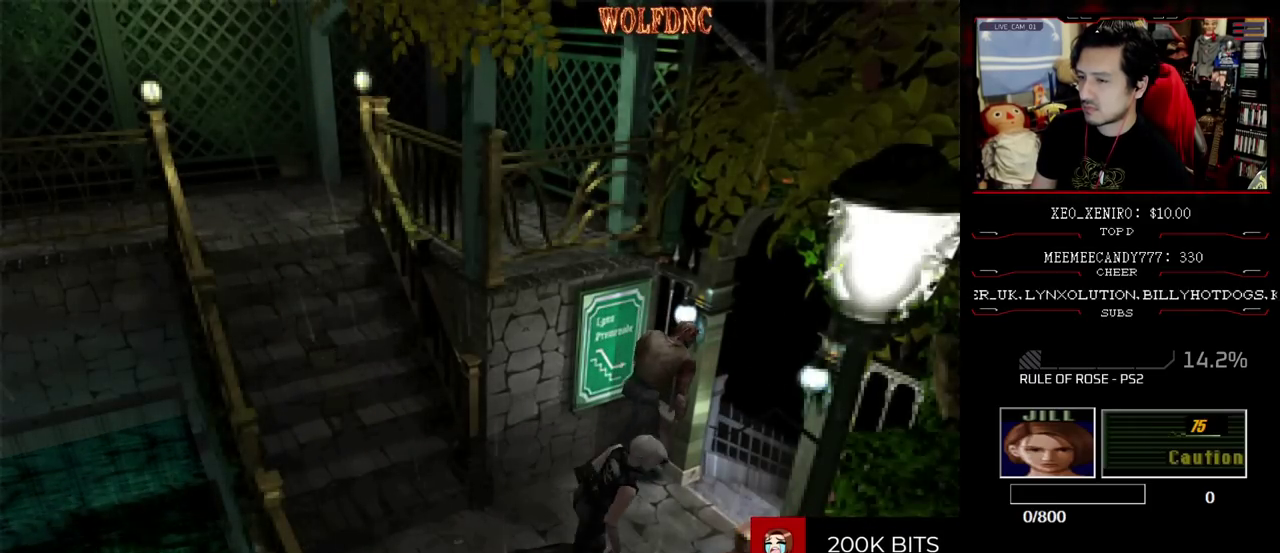
{"buttons": ["CROSS", "SQUARE", "DPAD_UP"], "events": [[283, "CROSS", "down"], [467, "DPAD_LEFT", "up"]]}
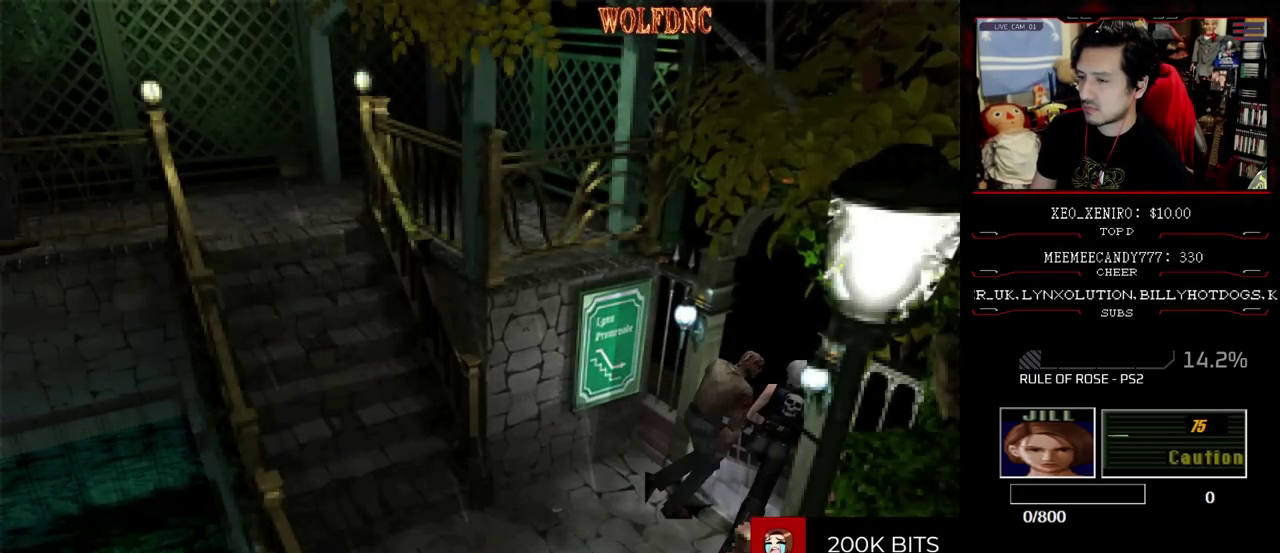
{"buttons": [], "events": [[383, "CROSS", "up"], [433, "DPAD_UP", "up"], [433, "SQUARE", "up"]]}
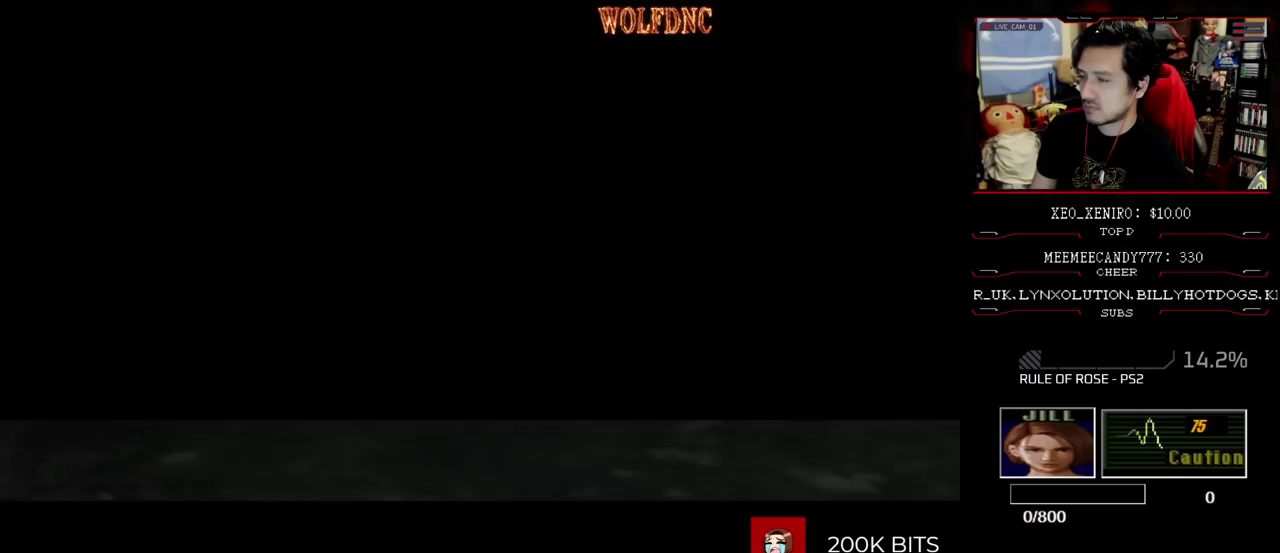
{"buttons": [], "events": []}
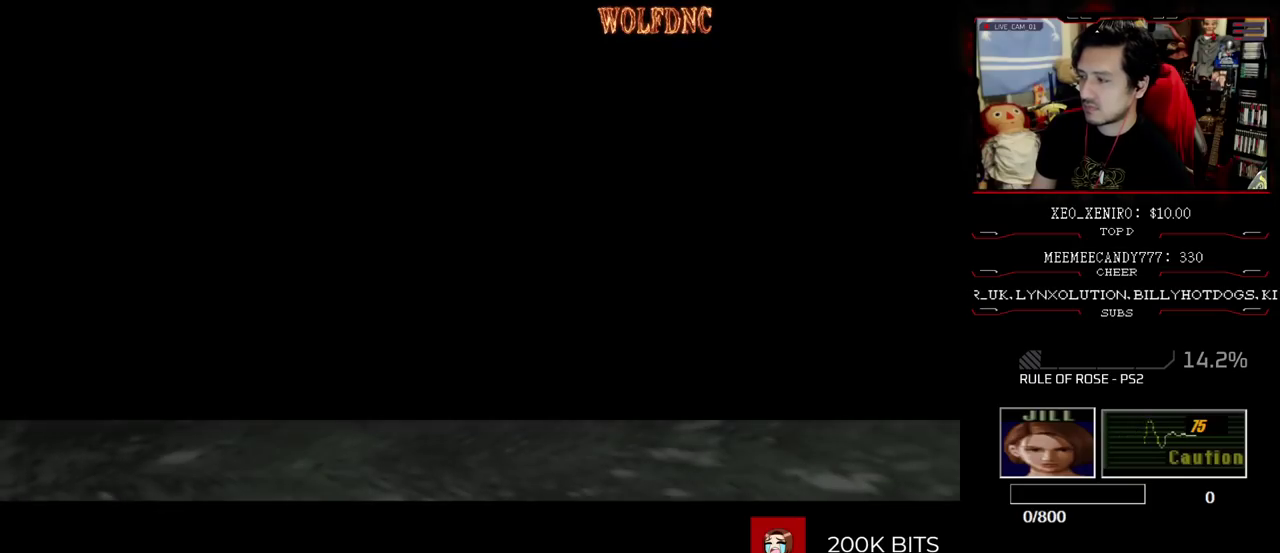
{"buttons": [], "events": [[233, "SELECT", "down"], [283, "SELECT", "up"], [367, "CIRCLE", "down"], [417, "CIRCLE", "up"]]}
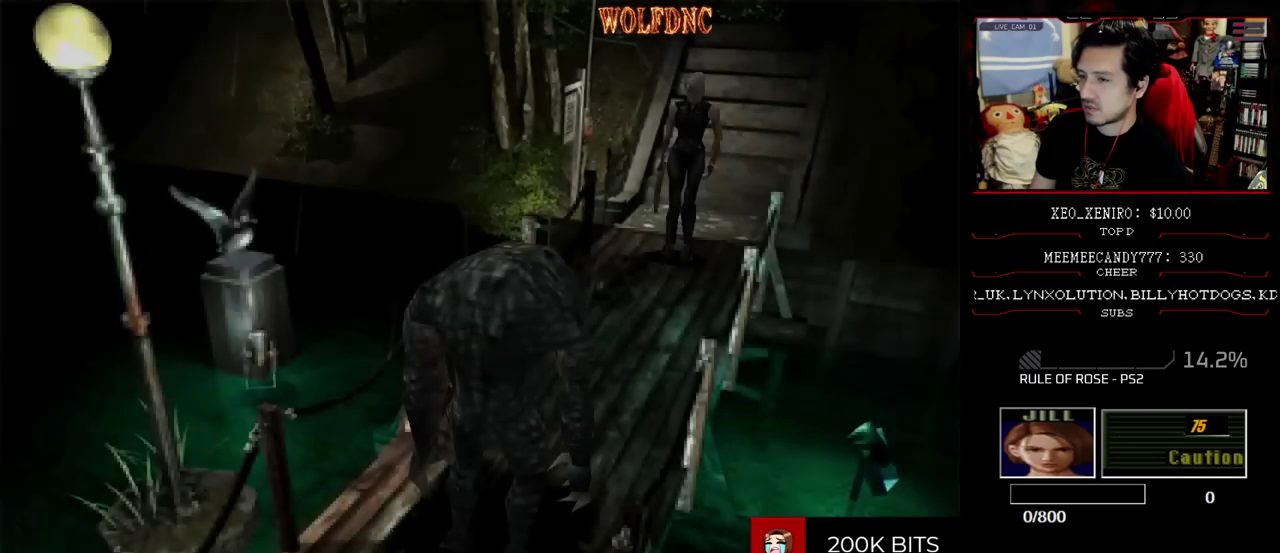
{"buttons": [], "events": [[17, "CIRCLE", "down"], [200, "CIRCLE", "up"]]}
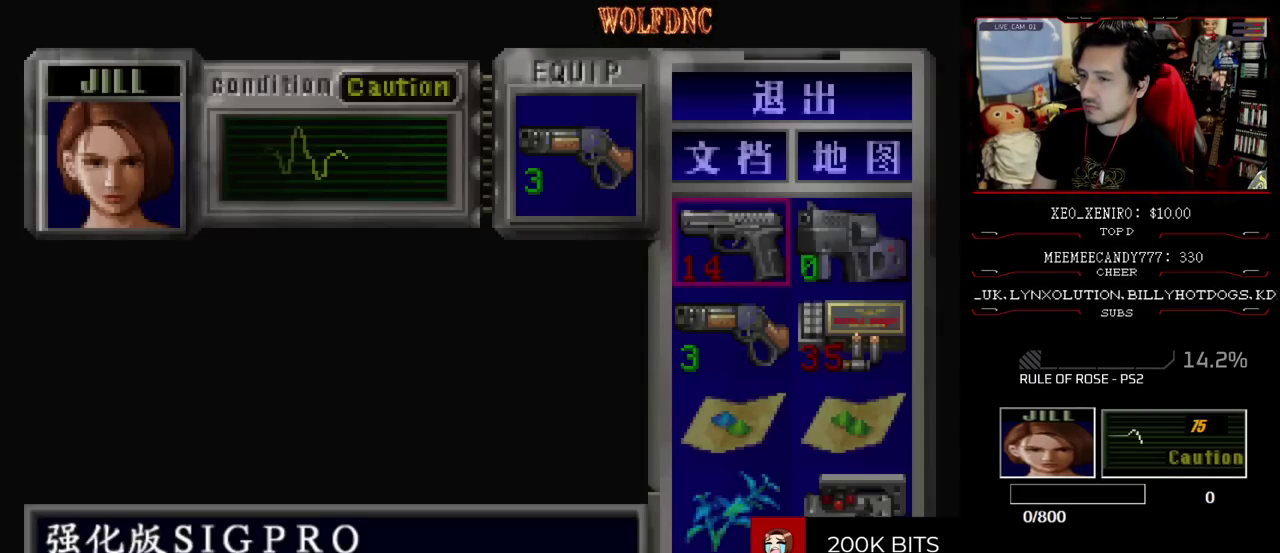
{"buttons": [], "events": []}
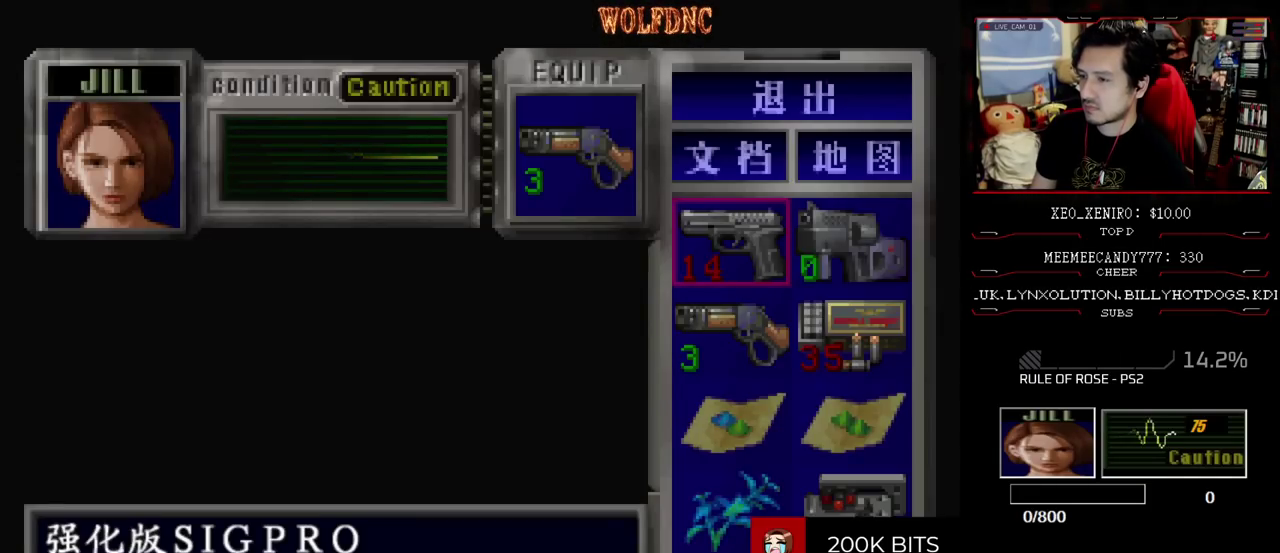
{"buttons": ["CROSS", "DPAD_DOWN"], "events": [[83, "DPAD_RIGHT", "down"], [183, "CROSS", "down"], [233, "DPAD_RIGHT", "up"], [317, "CROSS", "up"], [367, "DPAD_DOWN", "down"], [467, "CROSS", "down"]]}
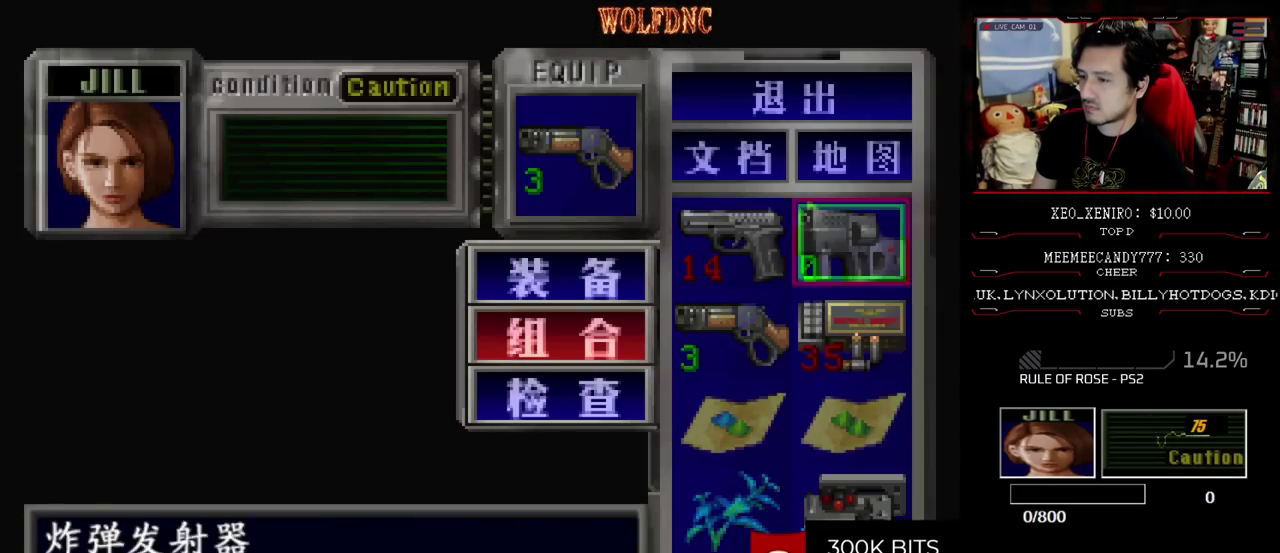
{"buttons": [], "events": [[67, "CROSS", "up"], [333, "CROSS", "down"], [333, "DPAD_DOWN", "up"], [483, "CROSS", "up"]]}
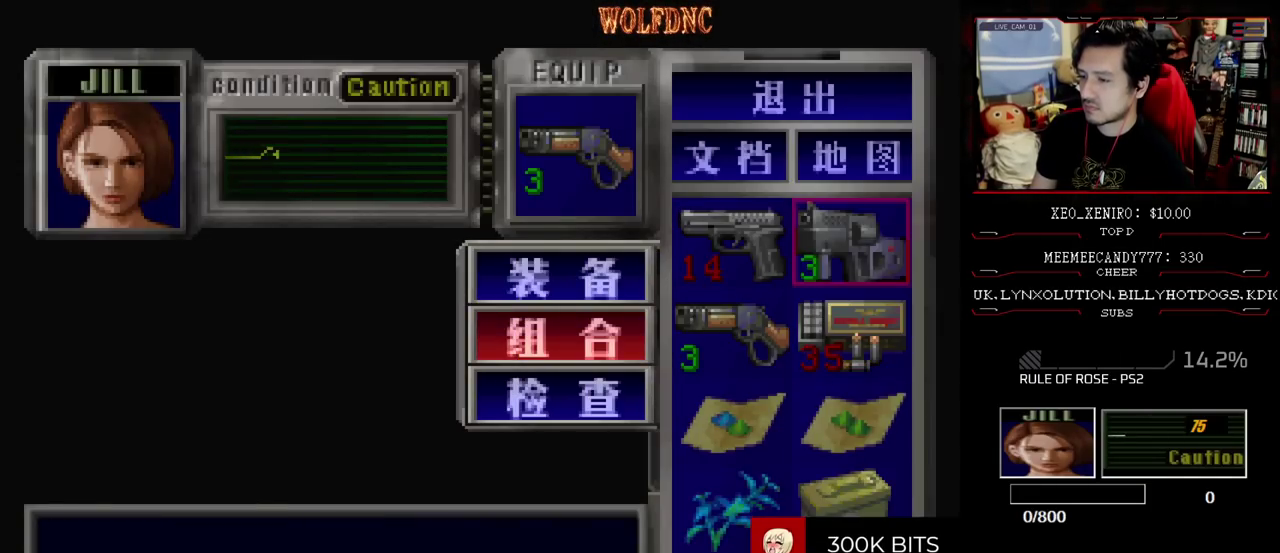
{"buttons": [], "events": [[217, "CROSS", "down"], [500, "CROSS", "up"]]}